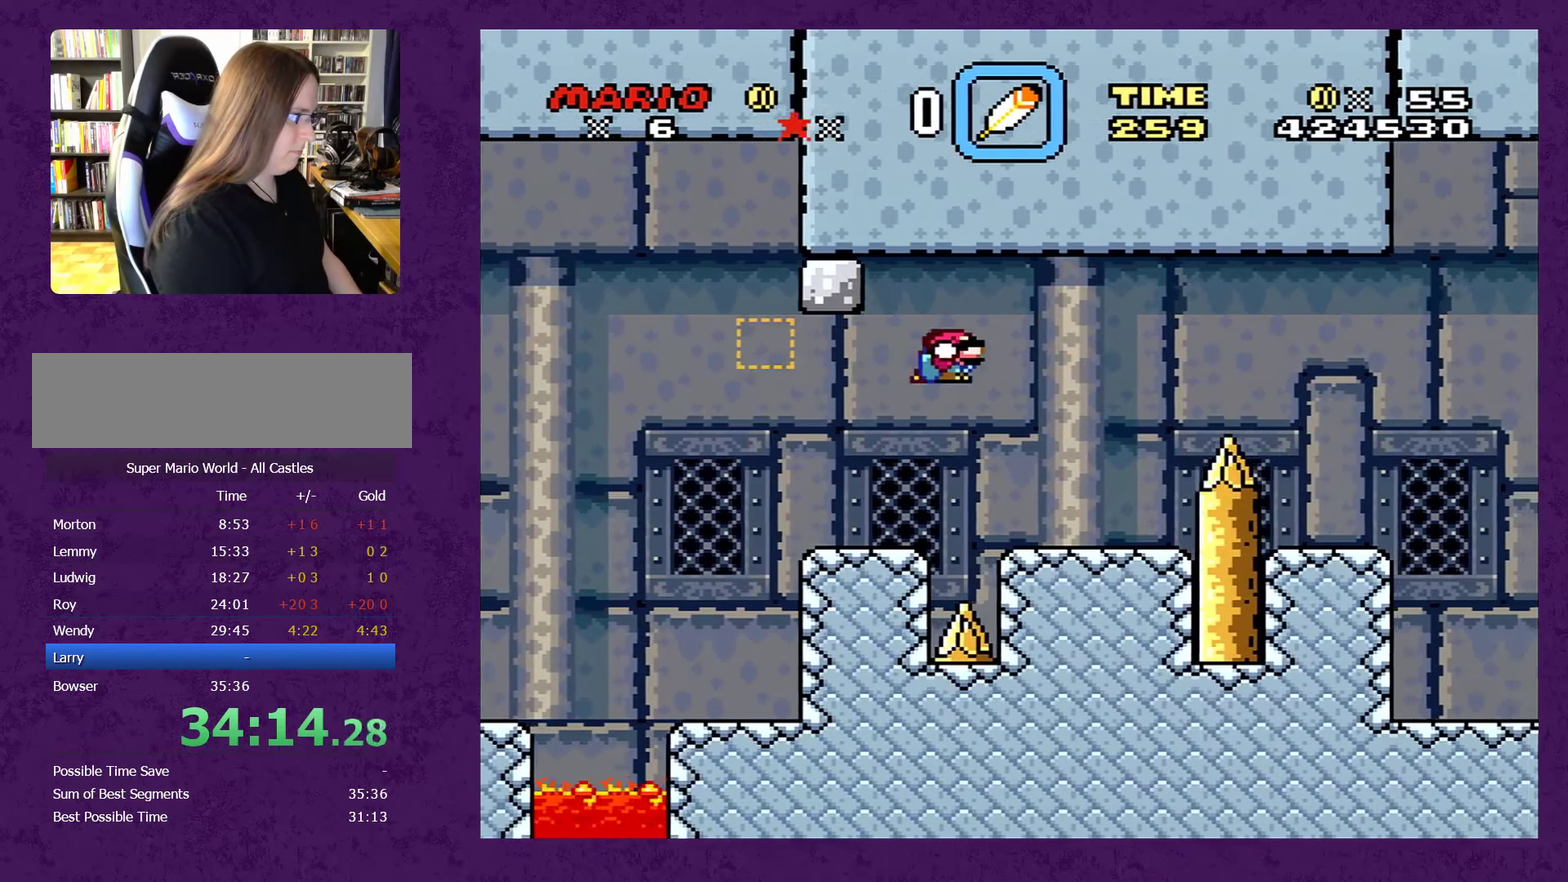
Gameplay with a controller (Nintendo layout); each line is a JSON object with the inputs held at the frame after it. "events" lists button and stick changes between this image and that frame as [ms after this image, input, new state], when the widget could be followed in between. Not read: L3 R3.
{"buttons": ["Y", "DPAD_RIGHT"], "events": [[416, "B", "up"], [450, "DPAD_DOWN", "up"]]}
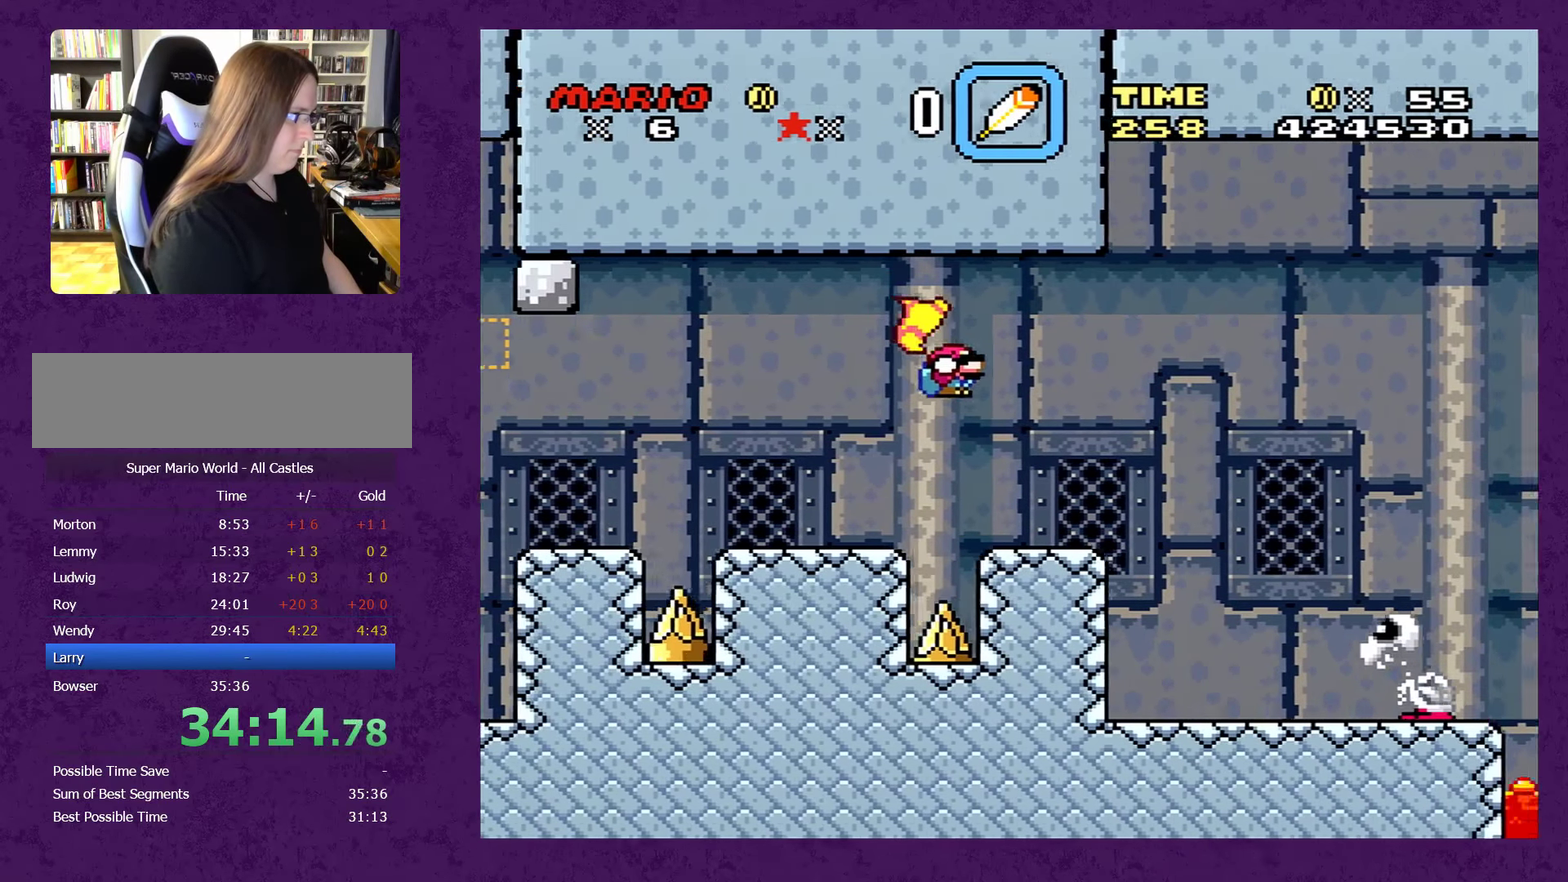
{"buttons": ["Y", "DPAD_LEFT"], "events": [[16, "DPAD_RIGHT", "up"], [216, "DPAD_RIGHT", "down"], [316, "DPAD_RIGHT", "up"], [466, "DPAD_LEFT", "down"]]}
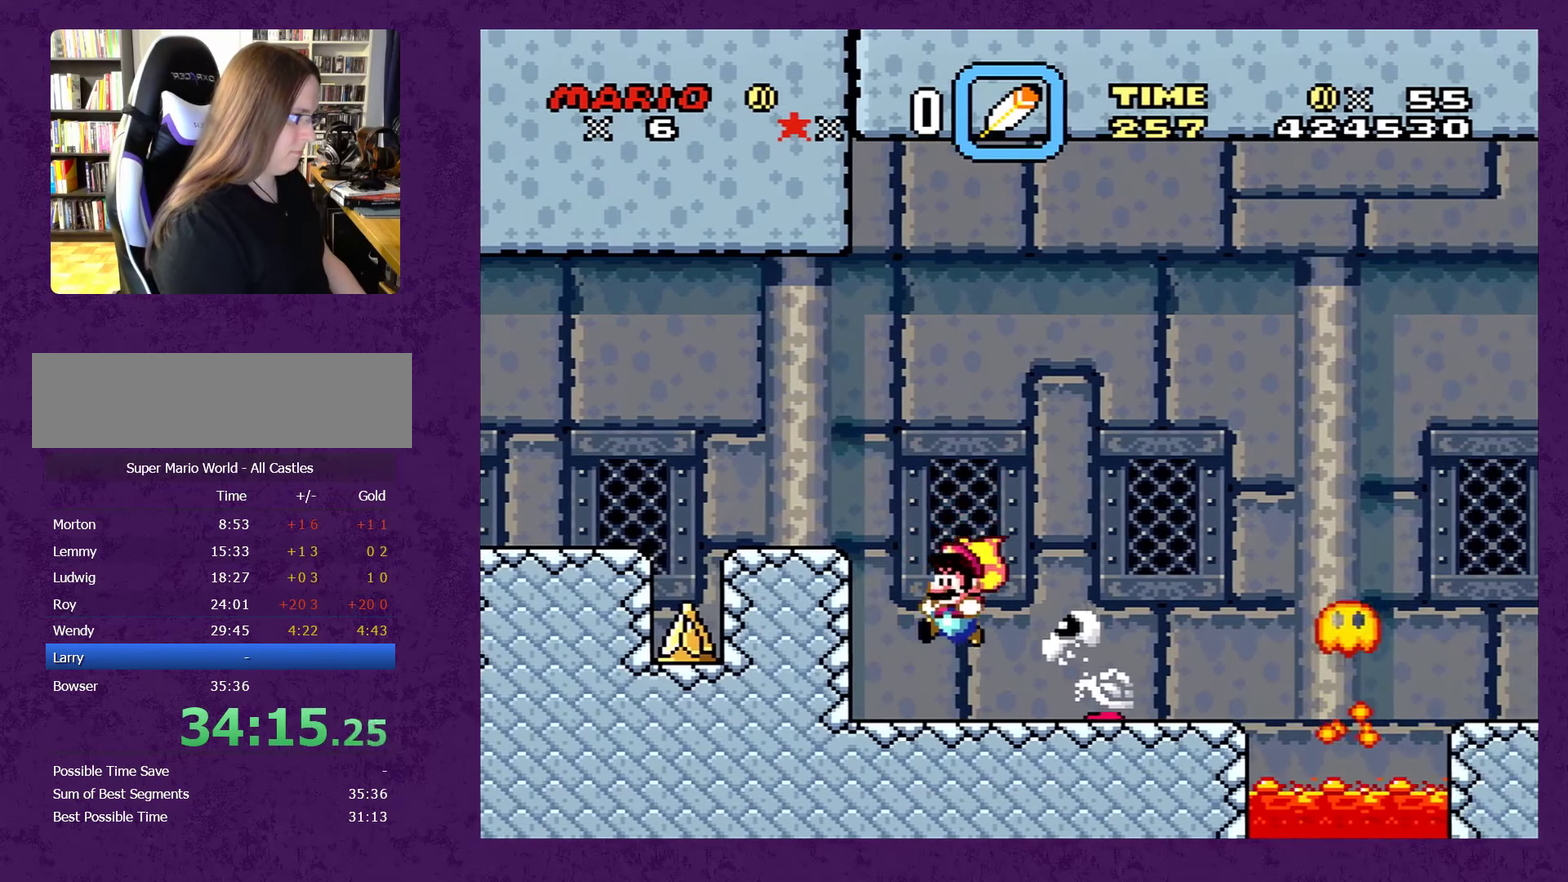
{"buttons": ["Y", "DPAD_RIGHT"], "events": [[116, "DPAD_LEFT", "up"], [200, "B", "down"], [200, "DPAD_RIGHT", "down"], [416, "B", "up"]]}
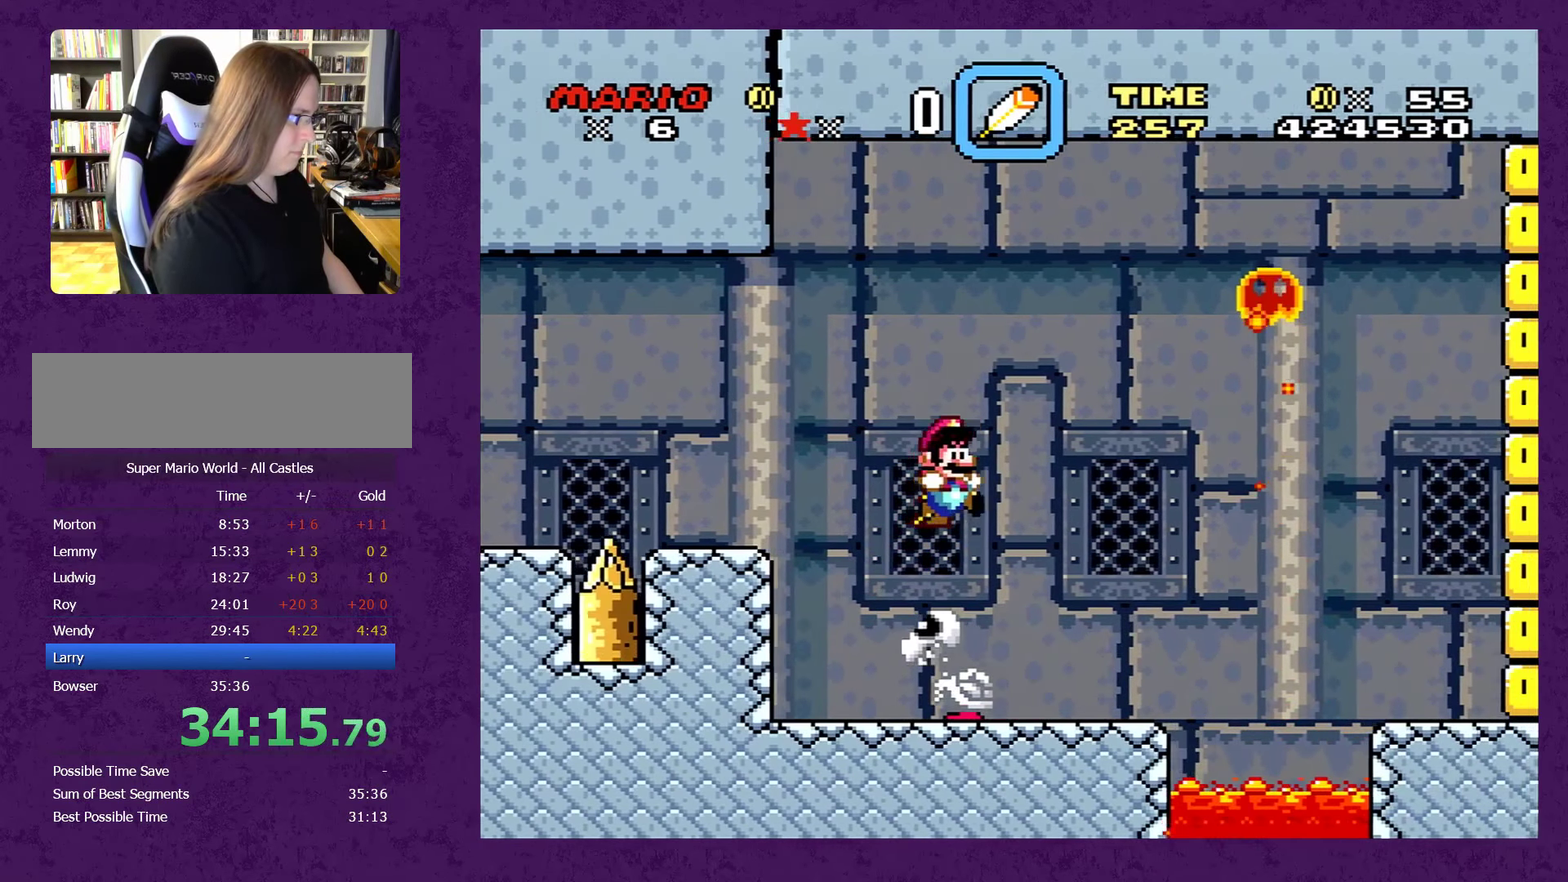
{"buttons": ["Y"], "events": [[50, "DPAD_RIGHT", "up"], [233, "DPAD_LEFT", "down"], [350, "DPAD_LEFT", "up"]]}
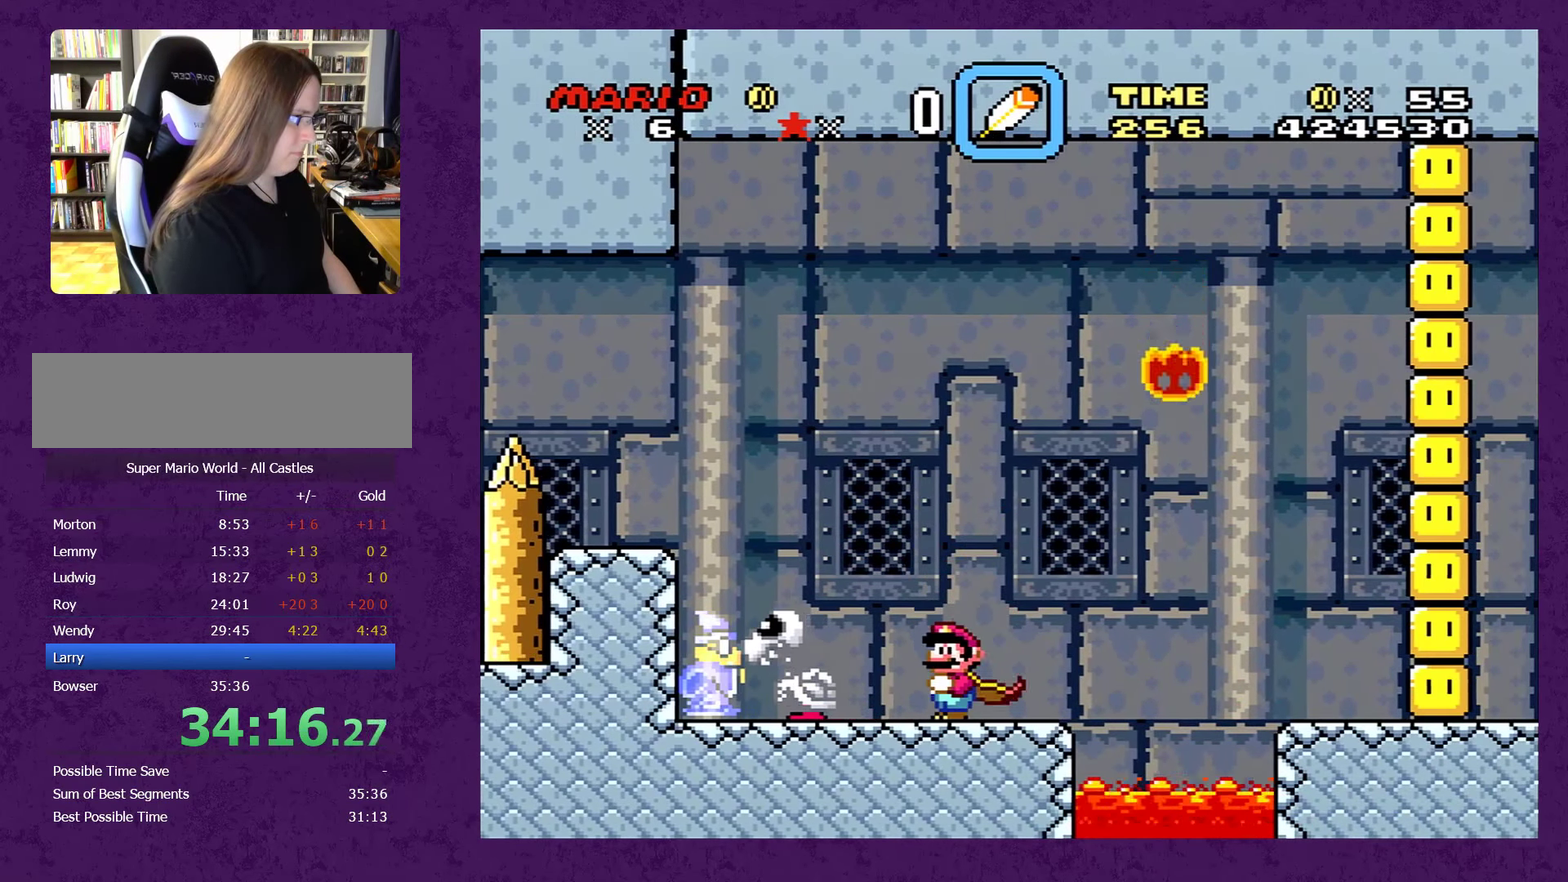
{"buttons": ["A", "Y", "DPAD_RIGHT"], "events": [[66, "DPAD_RIGHT", "down"], [300, "A", "down"]]}
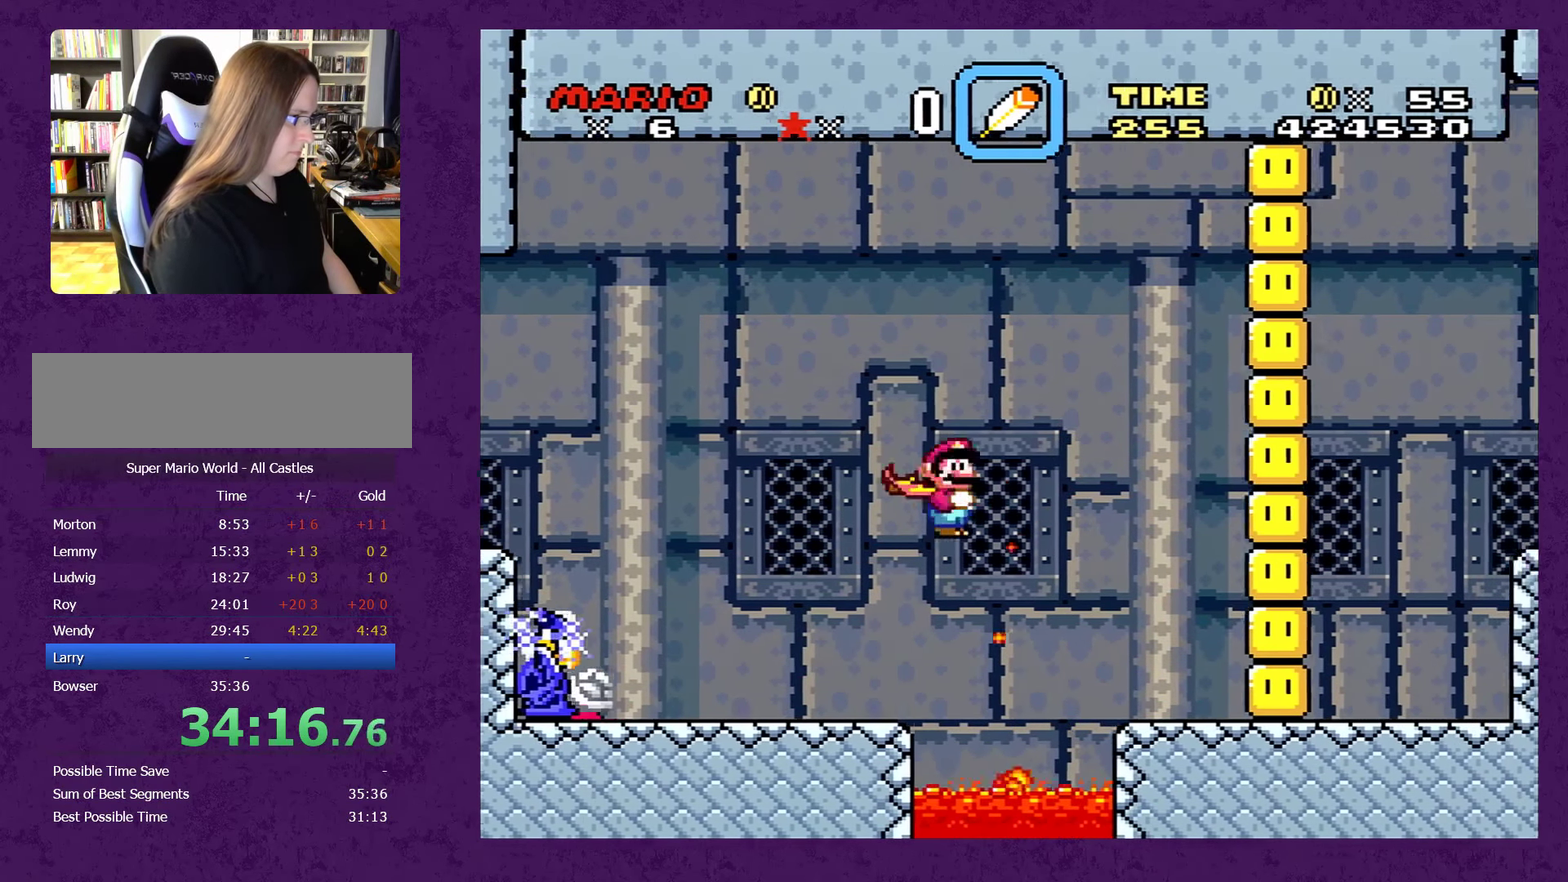
{"buttons": ["Y", "DPAD_RIGHT"], "events": [[250, "A", "up"]]}
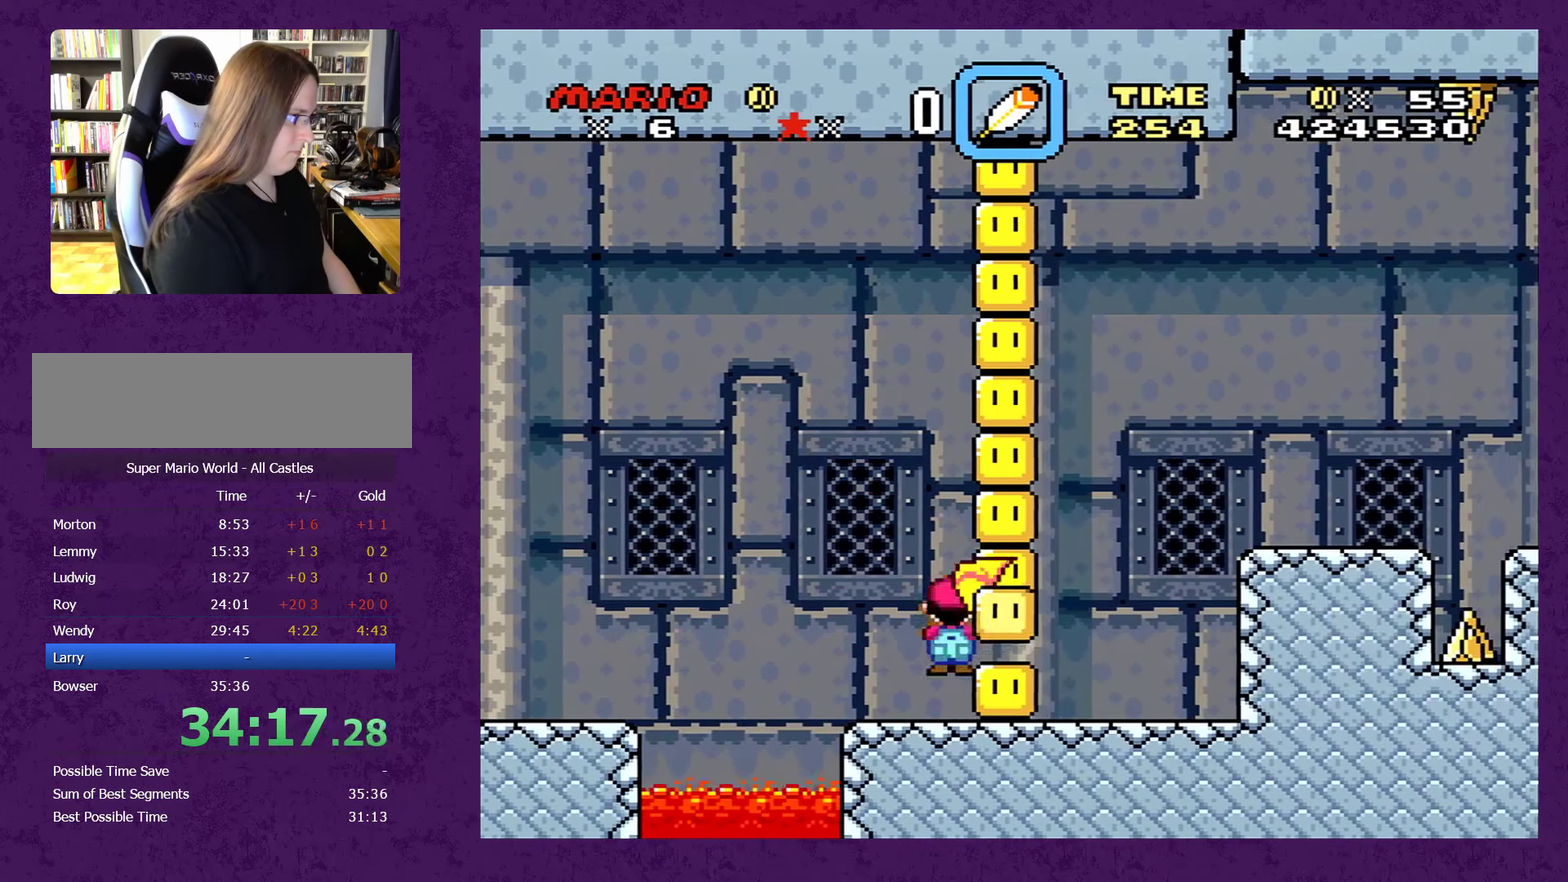
{"buttons": ["Y", "DPAD_RIGHT"], "events": []}
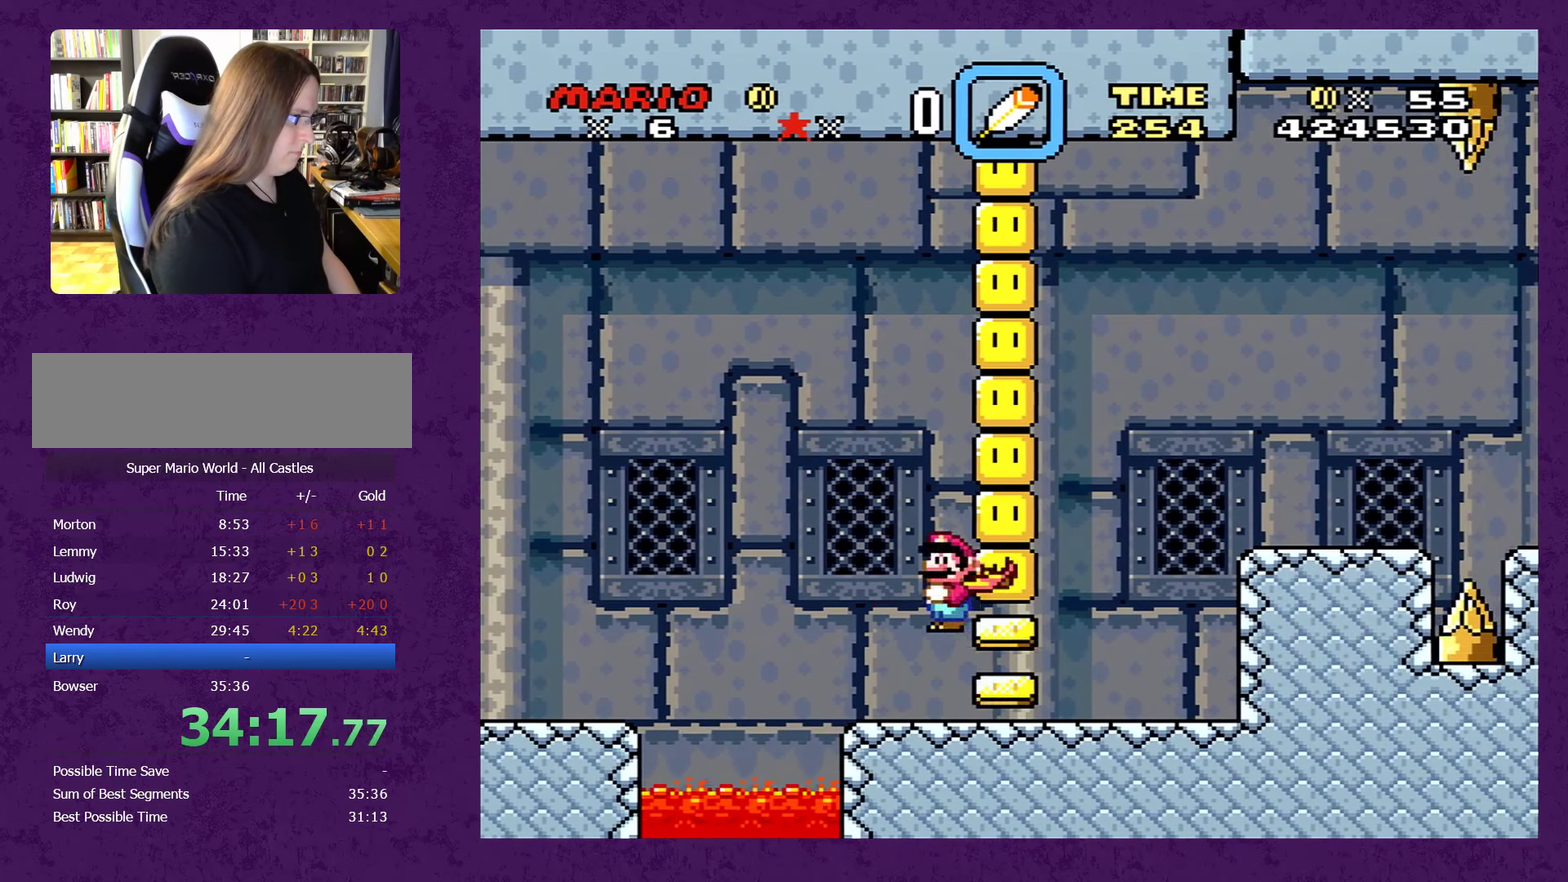
{"buttons": ["Y", "DPAD_RIGHT"], "events": []}
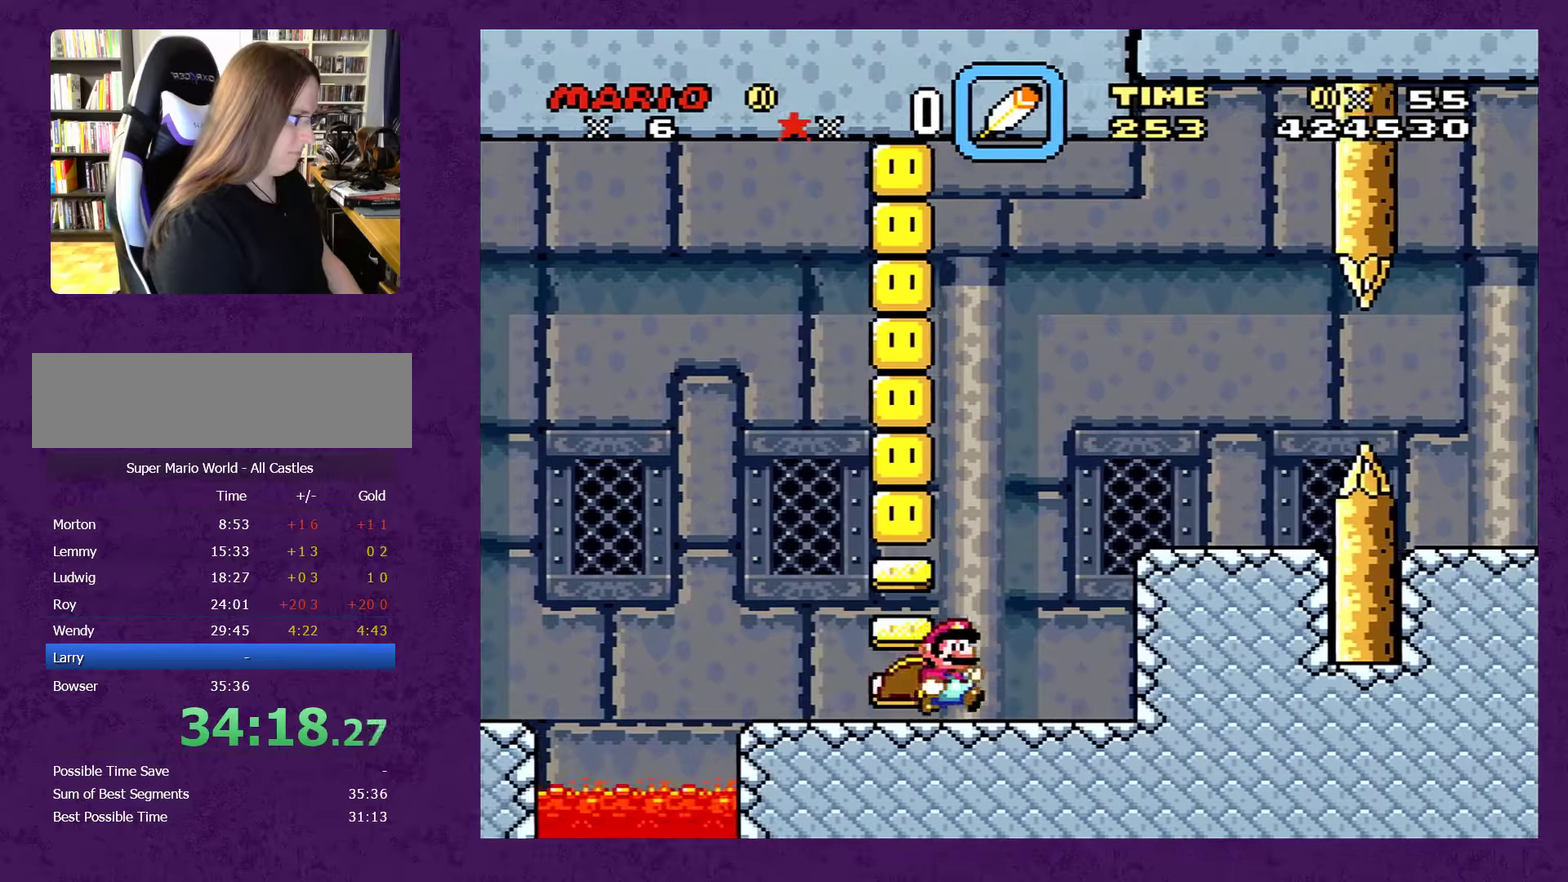
{"buttons": ["Y", "DPAD_LEFT"], "events": [[83, "B", "down"], [267, "B", "up"], [300, "DPAD_RIGHT", "up"], [400, "DPAD_LEFT", "down"]]}
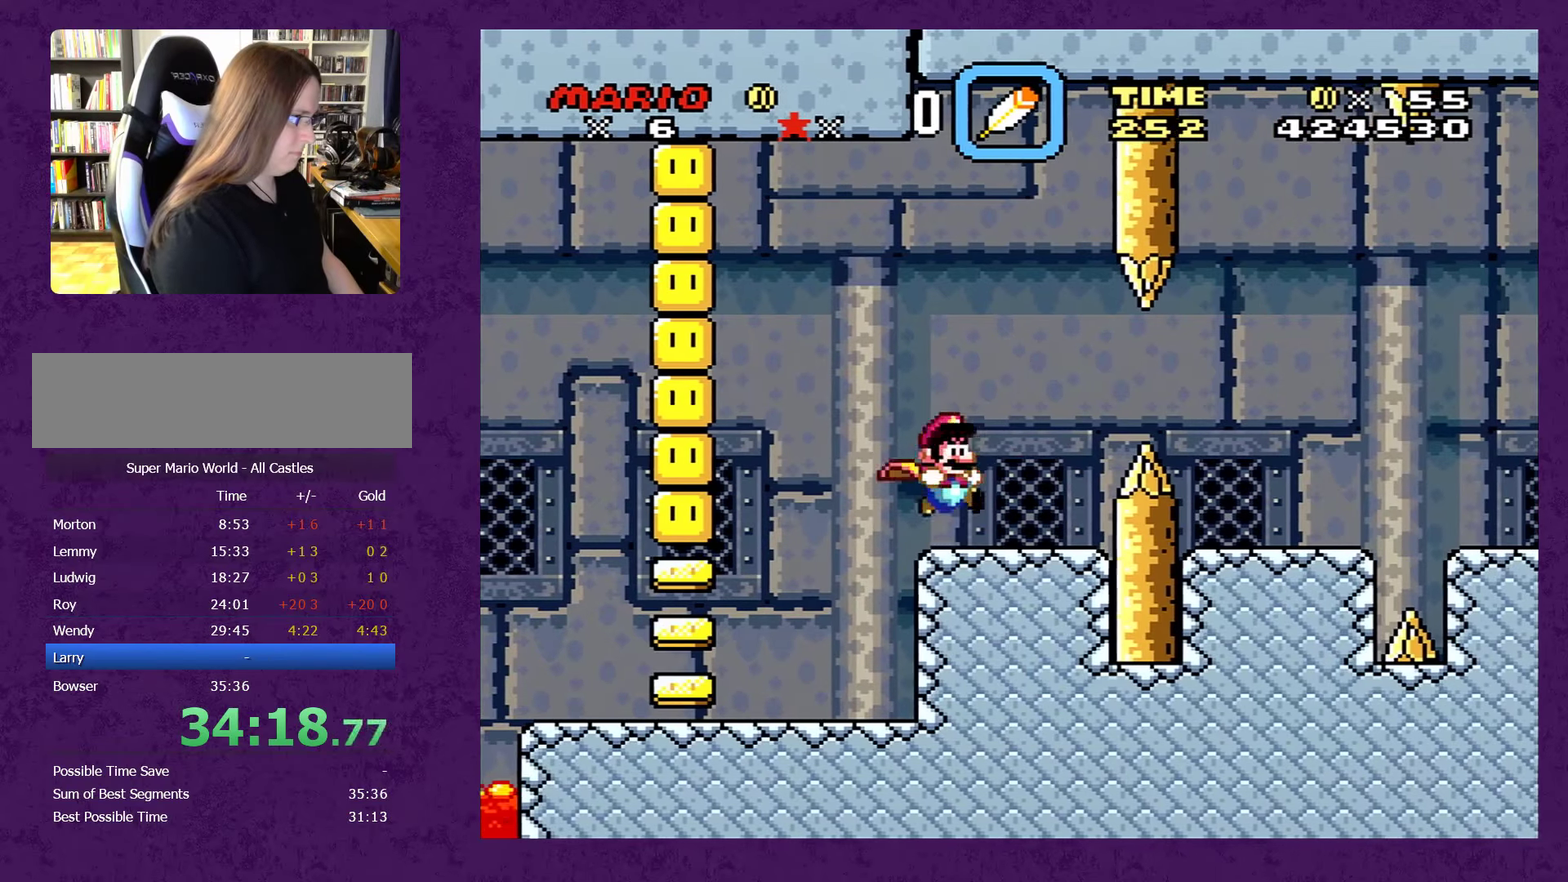
{"buttons": ["Y", "DPAD_DOWN", "DPAD_RIGHT"], "events": [[17, "DPAD_LEFT", "up"], [50, "DPAD_RIGHT", "down"], [317, "DPAD_DOWN", "down"], [350, "B", "down"], [500, "B", "up"]]}
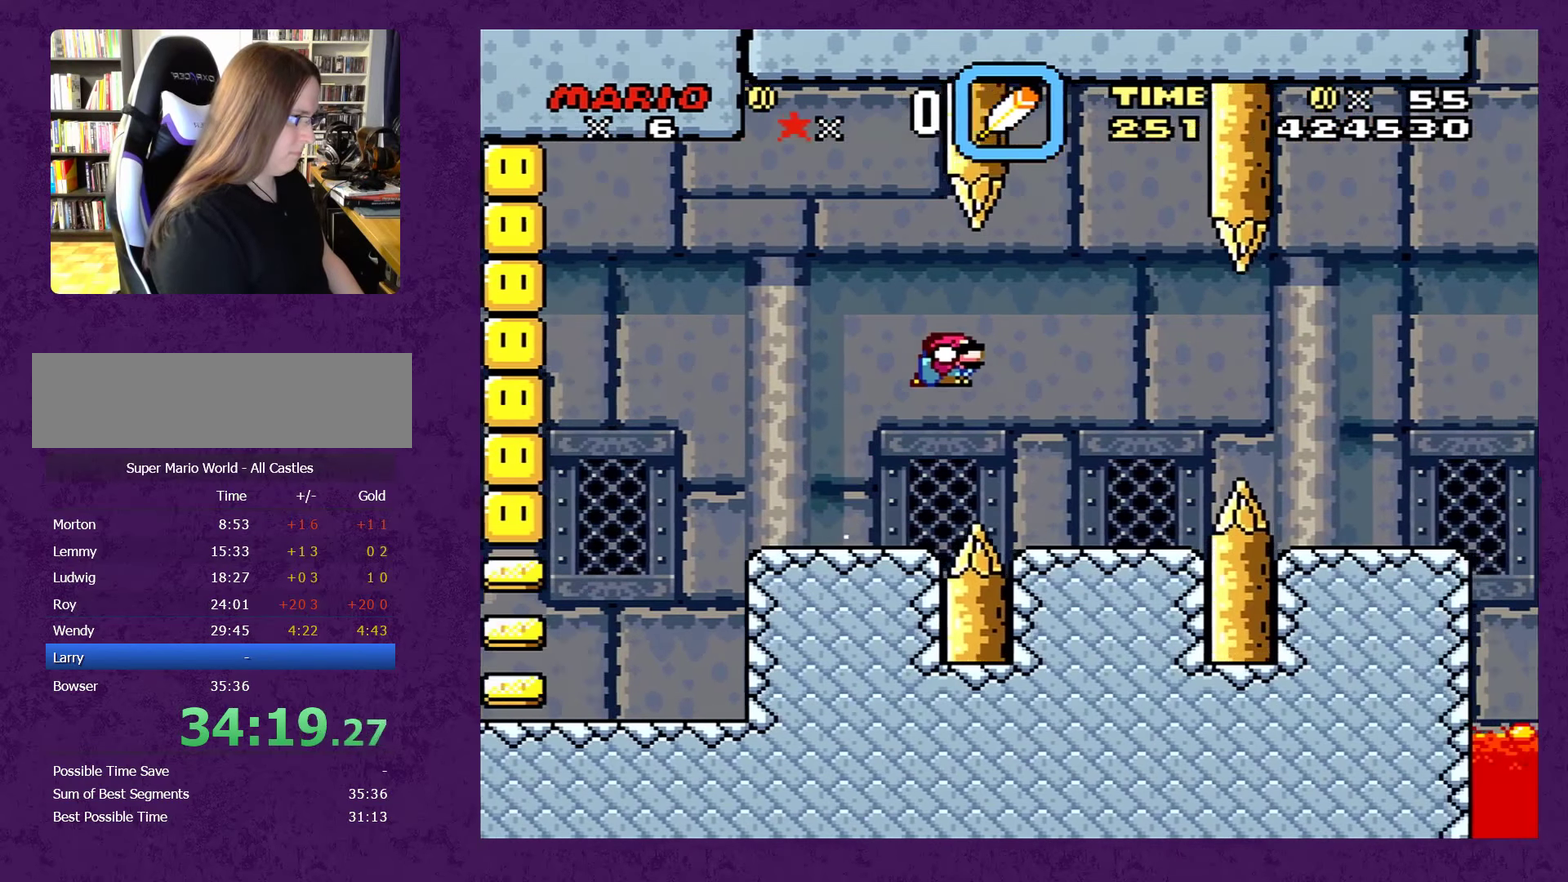
{"buttons": ["Y"], "events": [[250, "DPAD_RIGHT", "up"], [267, "DPAD_DOWN", "up"], [267, "DPAD_LEFT", "down"], [400, "DPAD_LEFT", "up"]]}
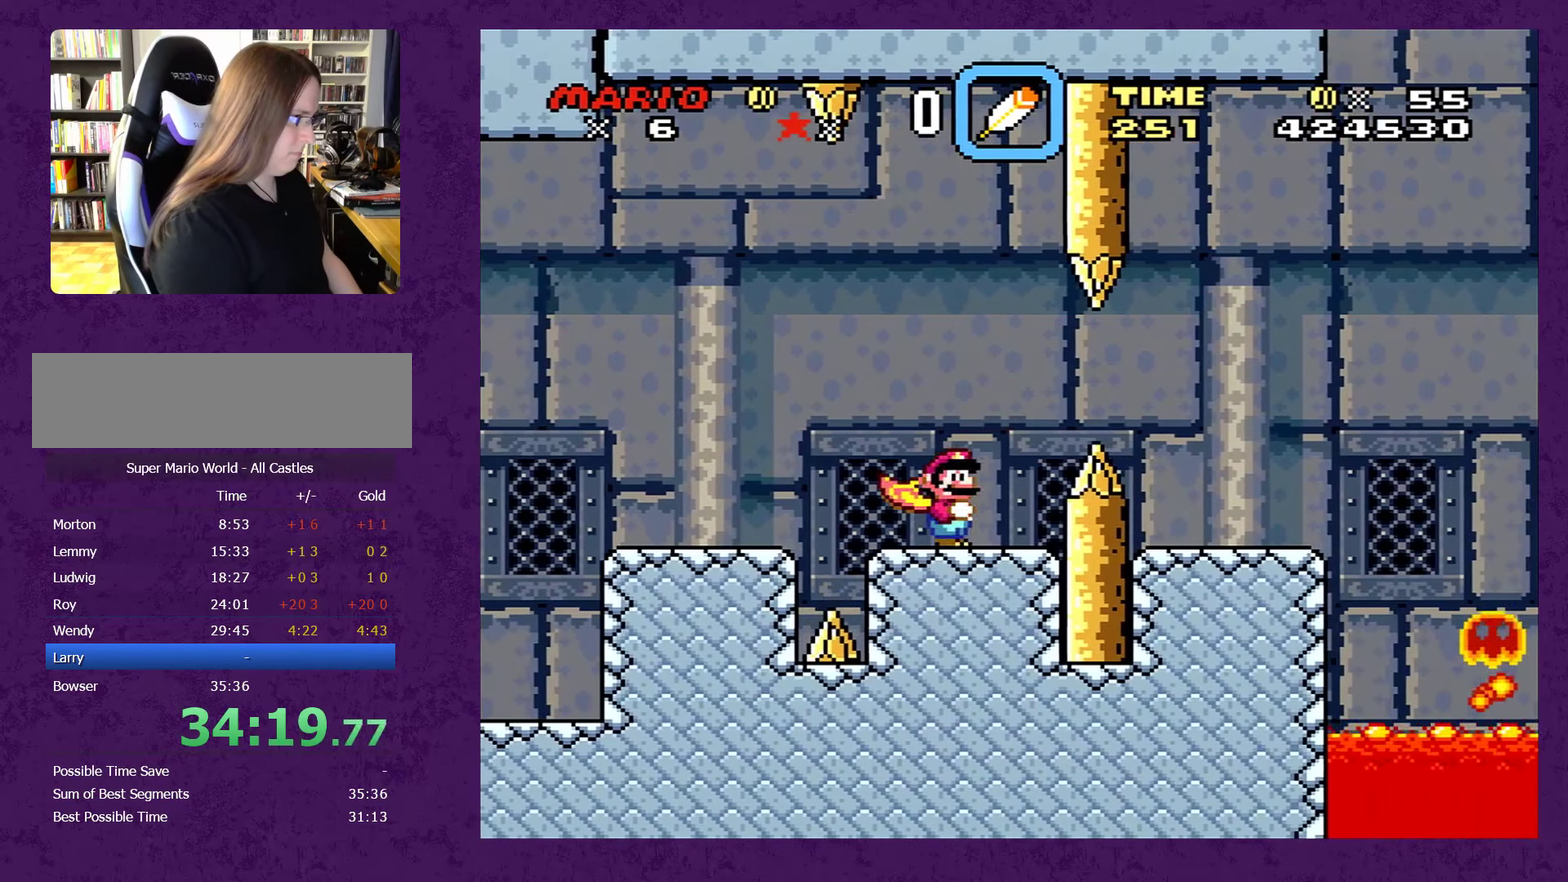
{"buttons": ["B", "Y", "DPAD_DOWN", "DPAD_RIGHT"], "events": [[17, "DPAD_RIGHT", "down"], [167, "DPAD_DOWN", "down"], [200, "DPAD_RIGHT", "up"], [283, "B", "down"], [283, "DPAD_RIGHT", "down"], [383, "B", "up"], [500, "B", "down"]]}
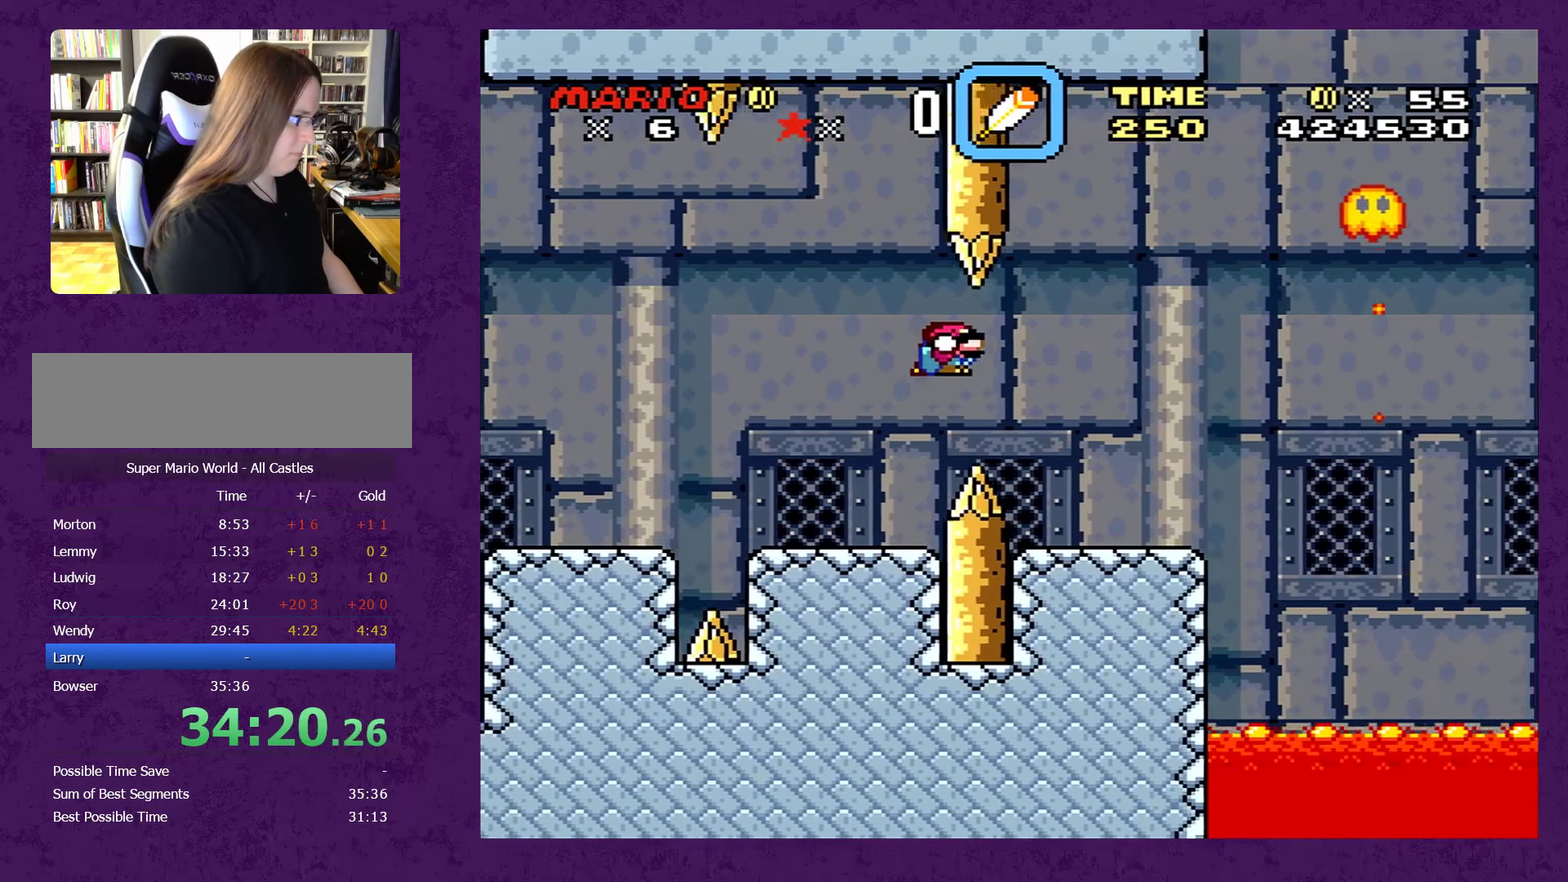
{"buttons": ["Y"], "events": [[150, "B", "up"], [183, "DPAD_DOWN", "up"], [250, "DPAD_RIGHT", "up"], [300, "DPAD_LEFT", "down"], [483, "DPAD_LEFT", "up"]]}
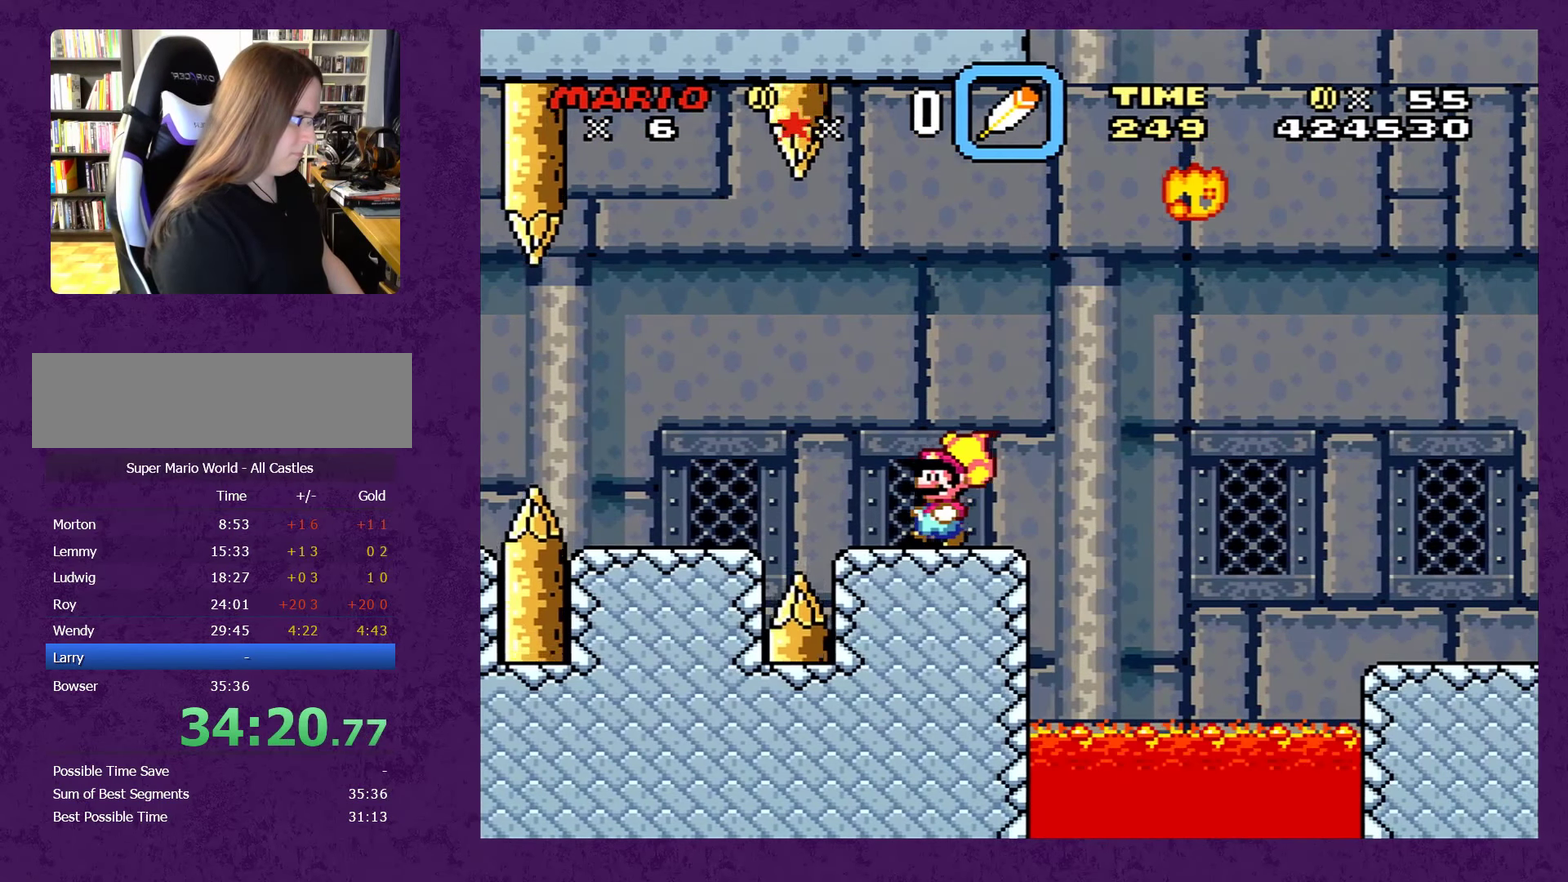
{"buttons": ["B", "Y", "DPAD_RIGHT"], "events": [[83, "DPAD_RIGHT", "down"], [267, "B", "down"]]}
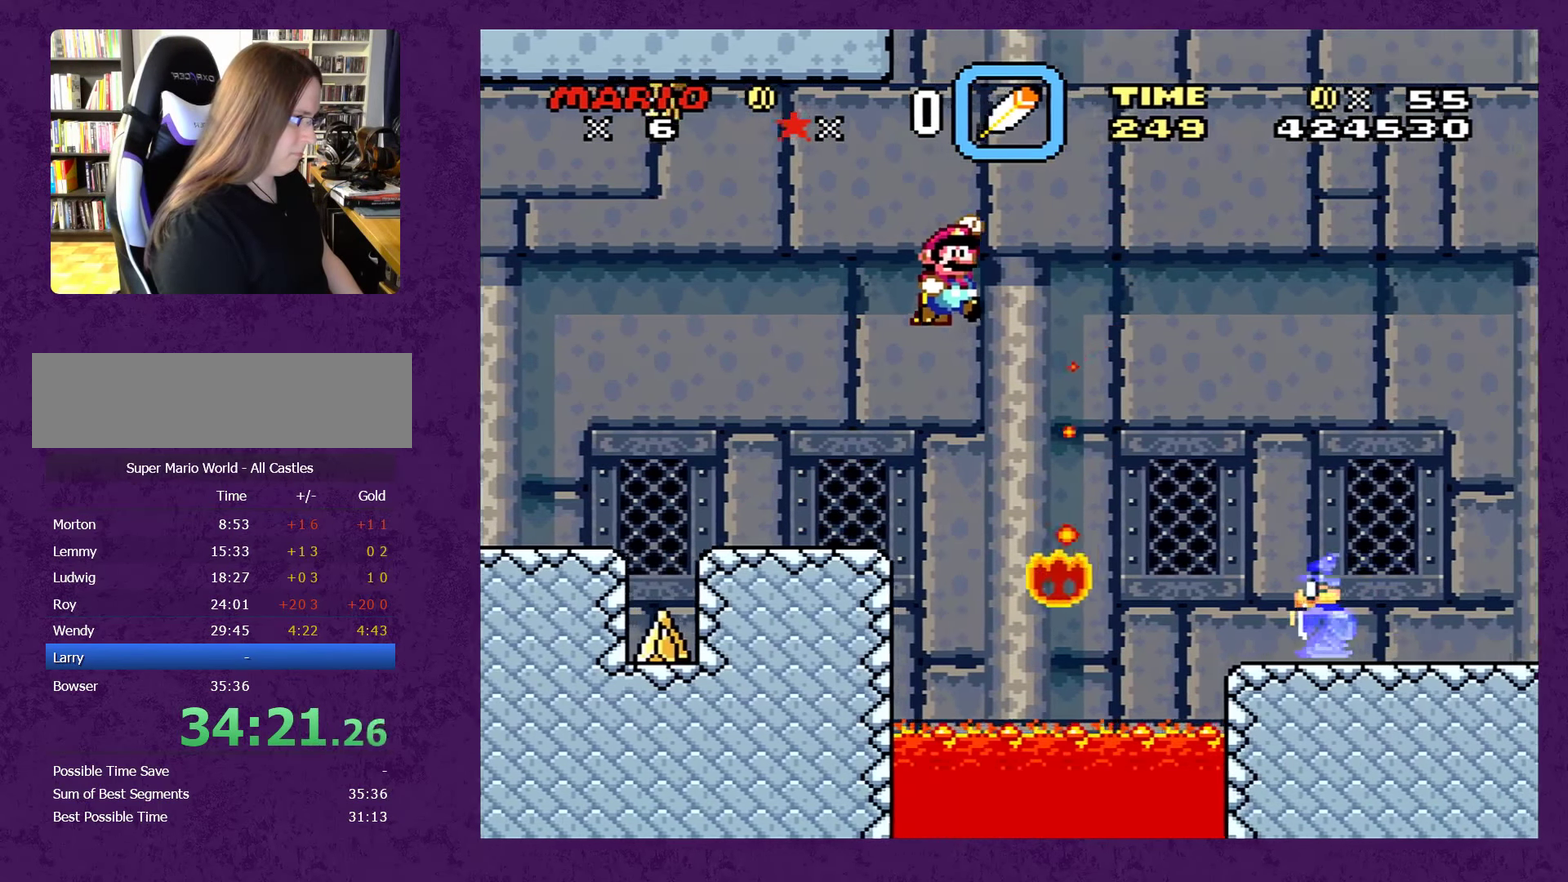
{"buttons": ["Y"], "events": [[283, "B", "up"], [433, "DPAD_RIGHT", "up"]]}
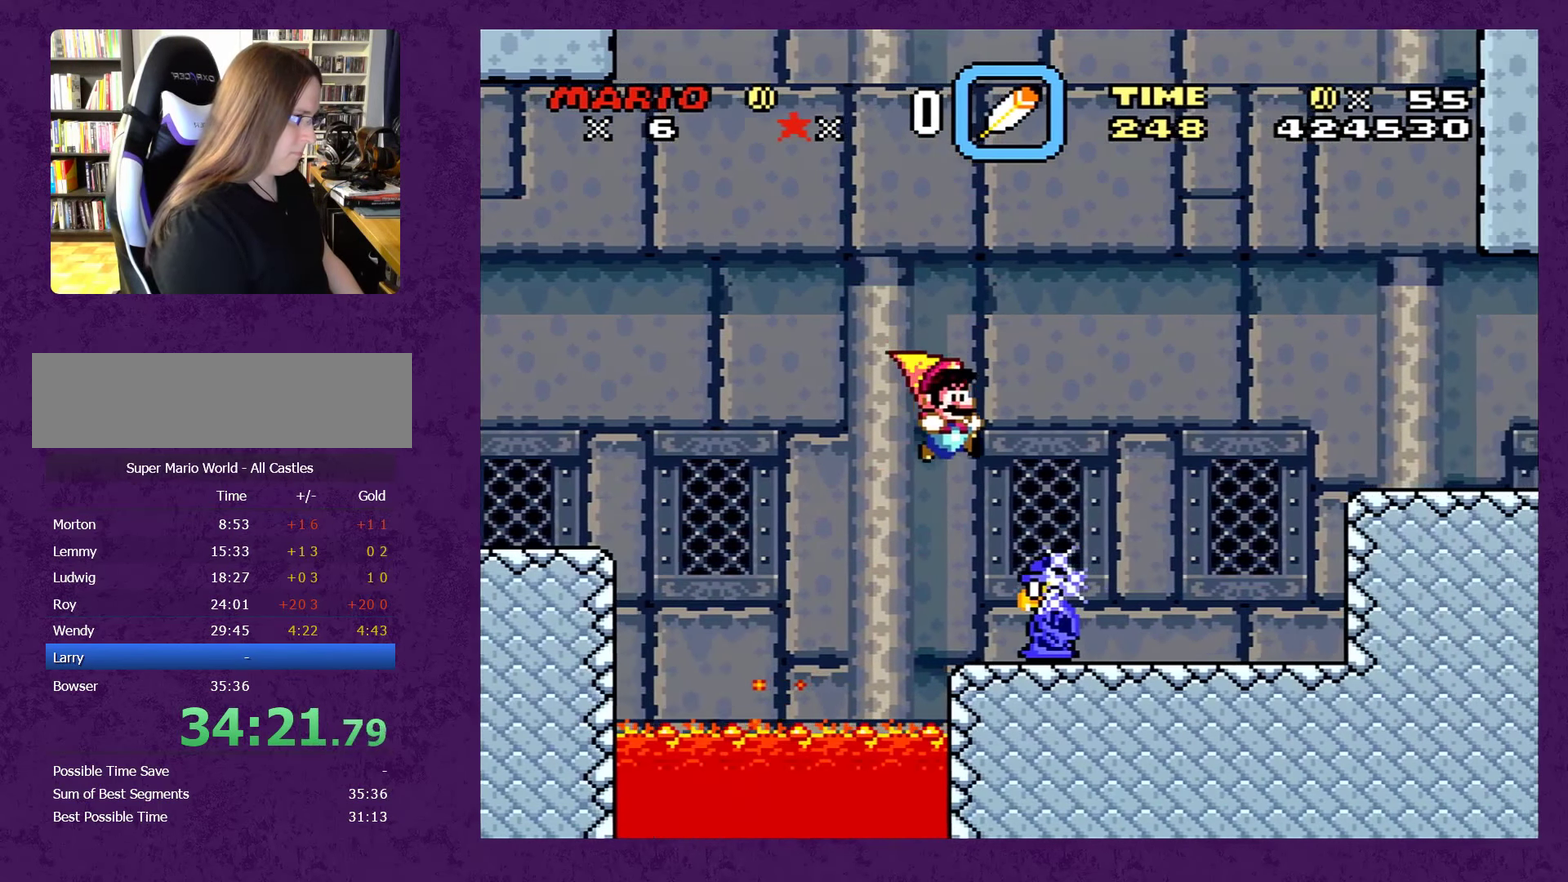
{"buttons": ["Y", "DPAD_RIGHT"], "events": [[117, "B", "down"], [183, "DPAD_RIGHT", "down"], [483, "B", "up"]]}
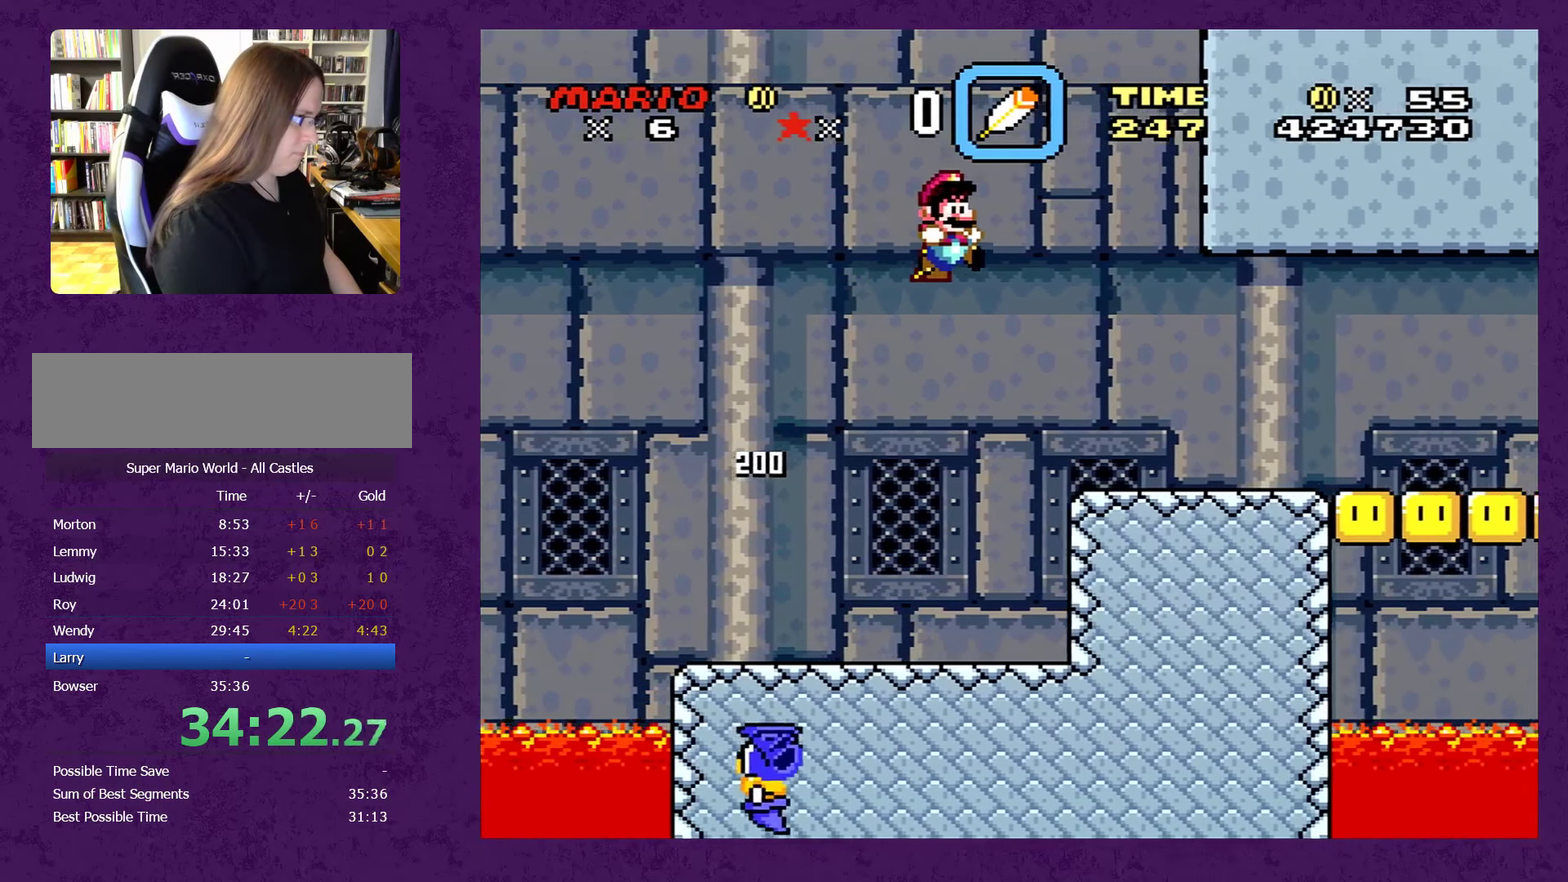
{"buttons": ["R1"], "events": [[33, "Y", "up"], [133, "R1", "down"], [200, "DPAD_RIGHT", "up"]]}
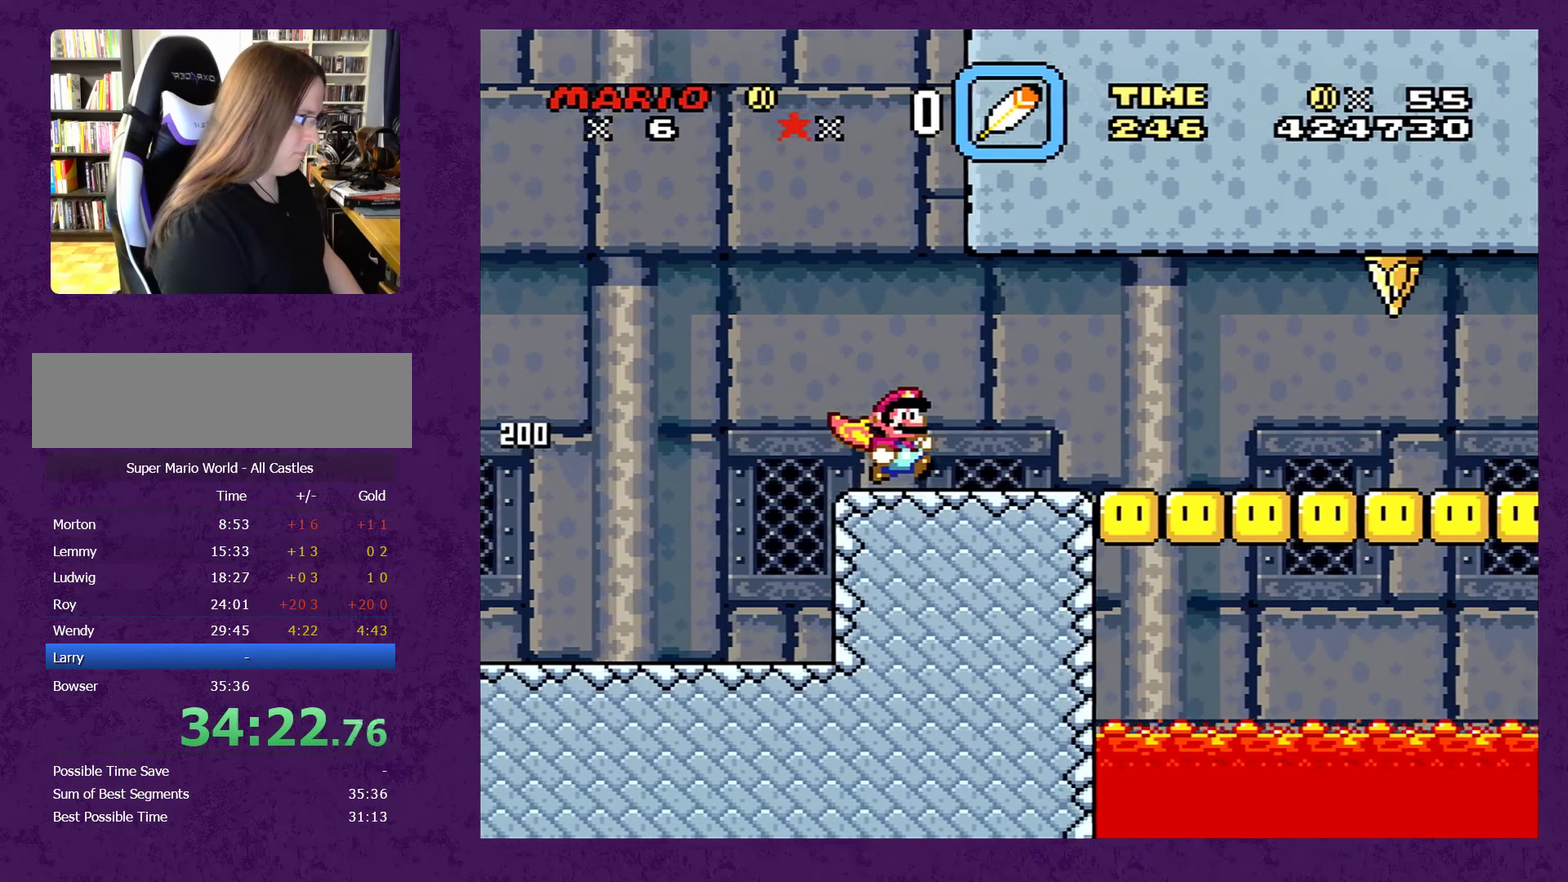
{"buttons": ["Y", "DPAD_RIGHT"], "events": [[233, "R1", "up"], [267, "DPAD_RIGHT", "down"], [333, "Y", "down"]]}
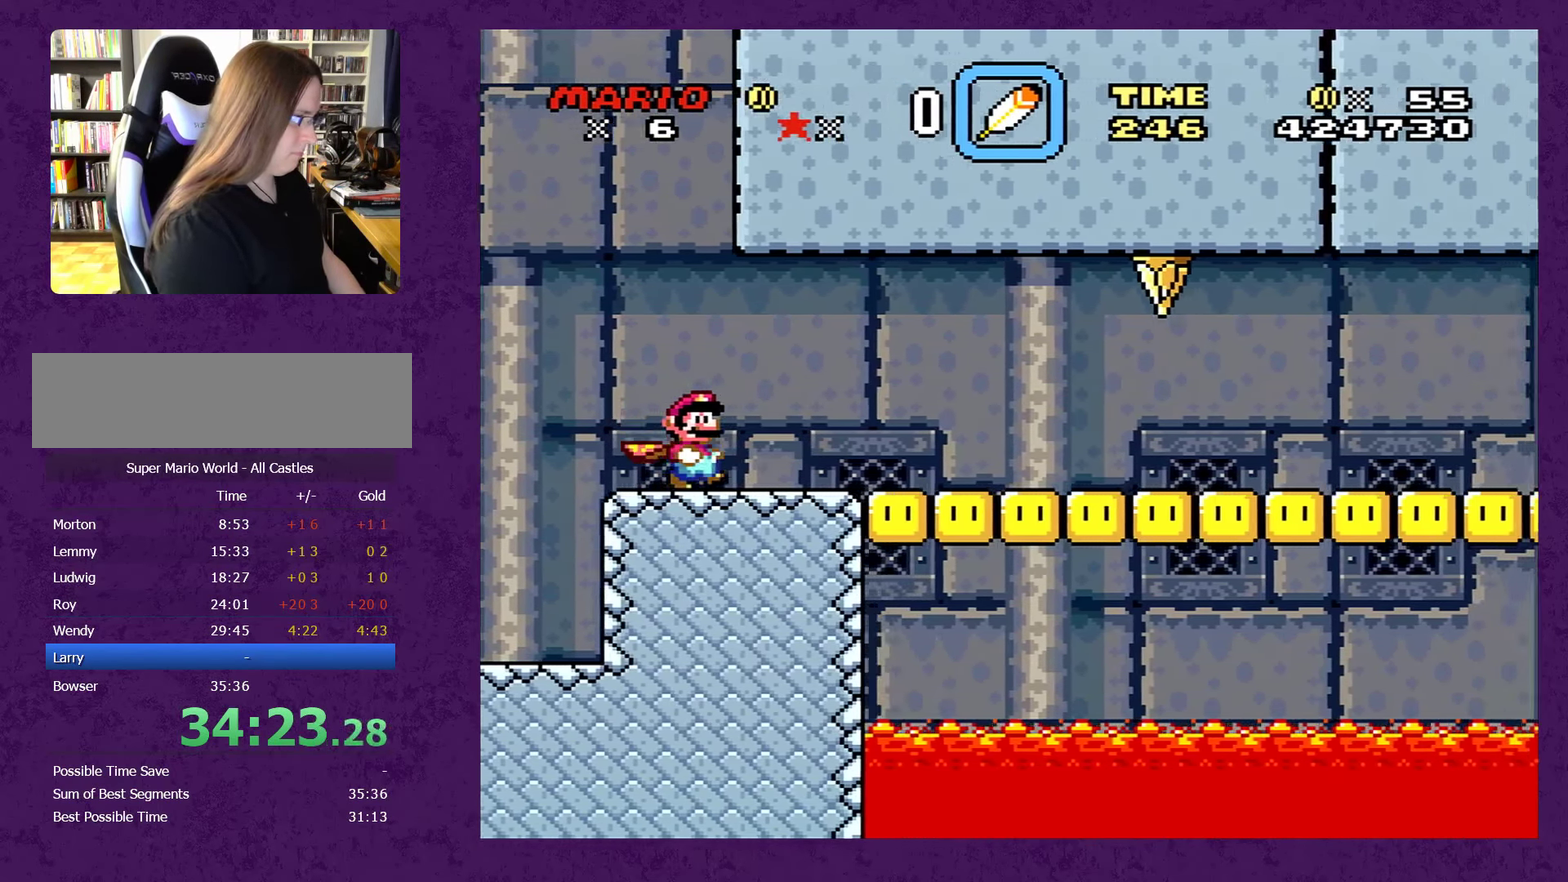
{"buttons": ["Y", "DPAD_RIGHT"], "events": []}
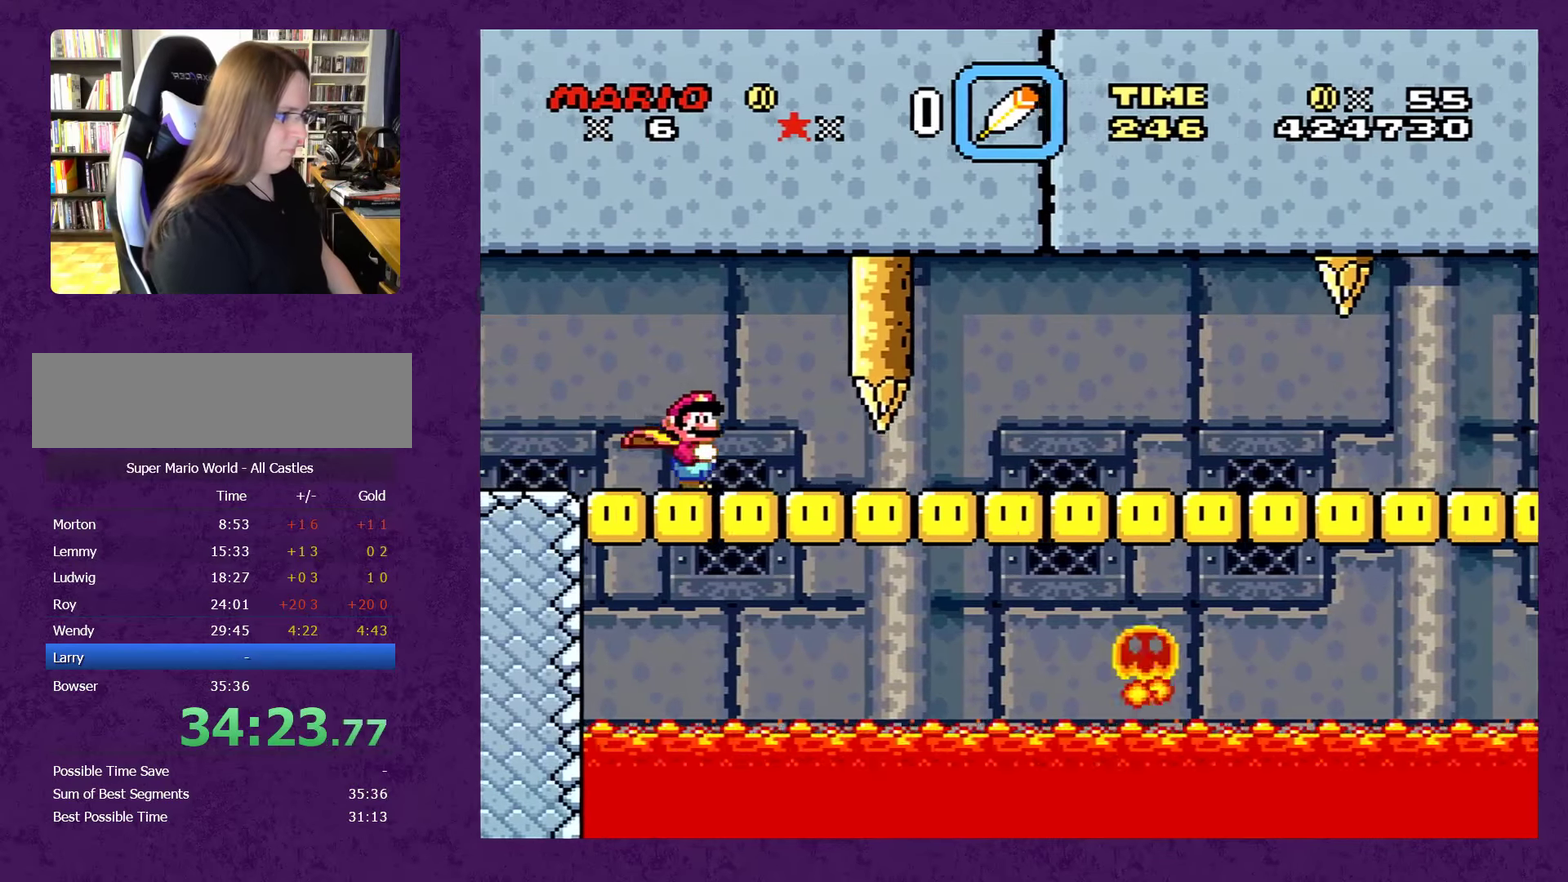
{"buttons": ["Y", "DPAD_RIGHT"], "events": []}
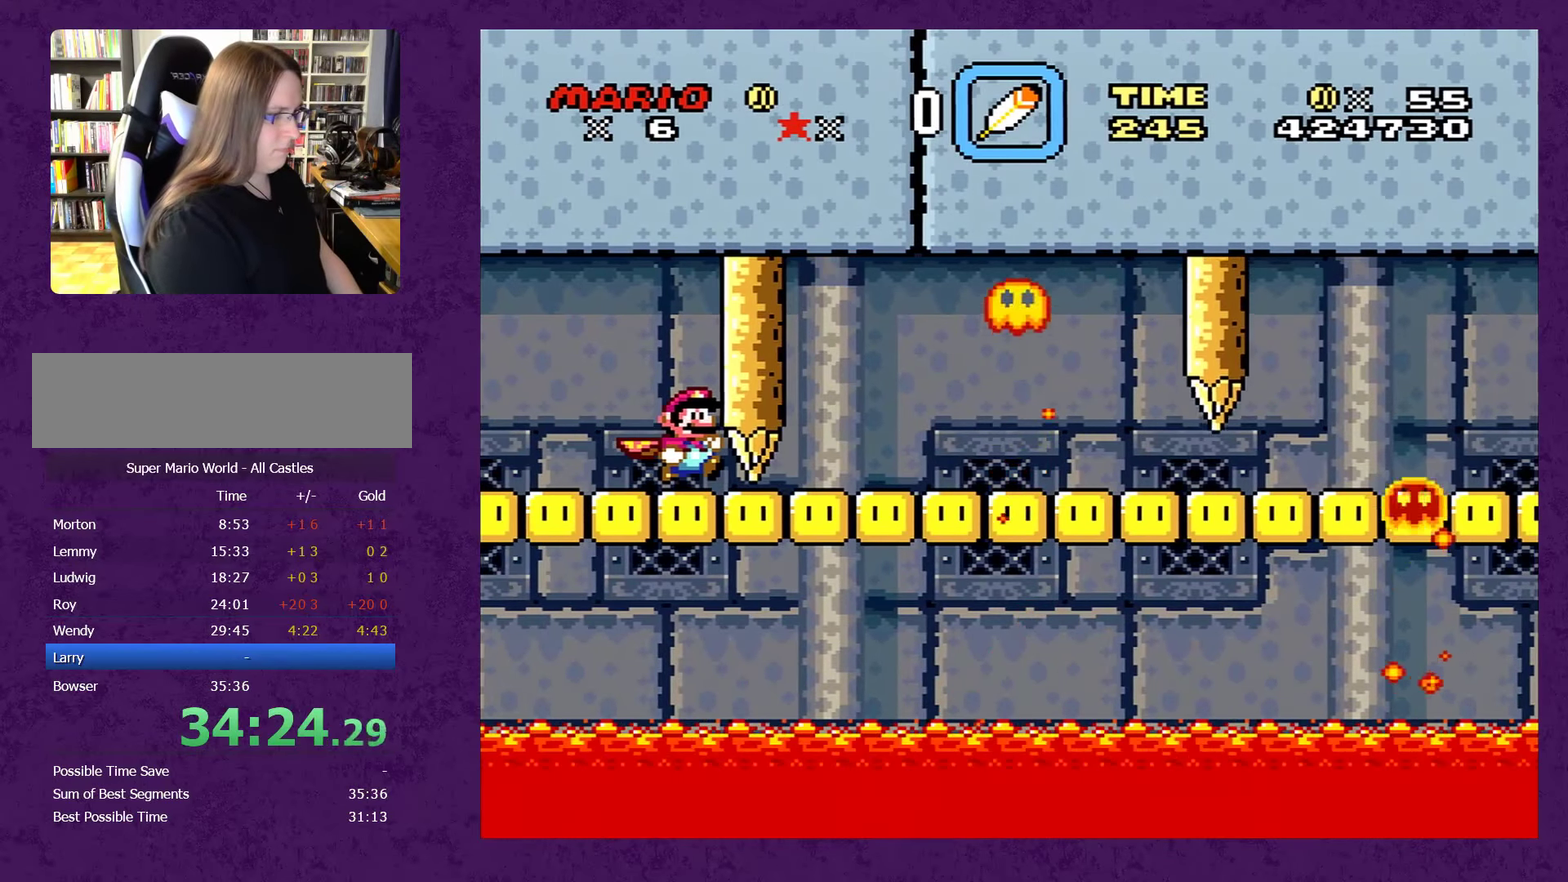
{"buttons": ["Y", "DPAD_RIGHT"], "events": []}
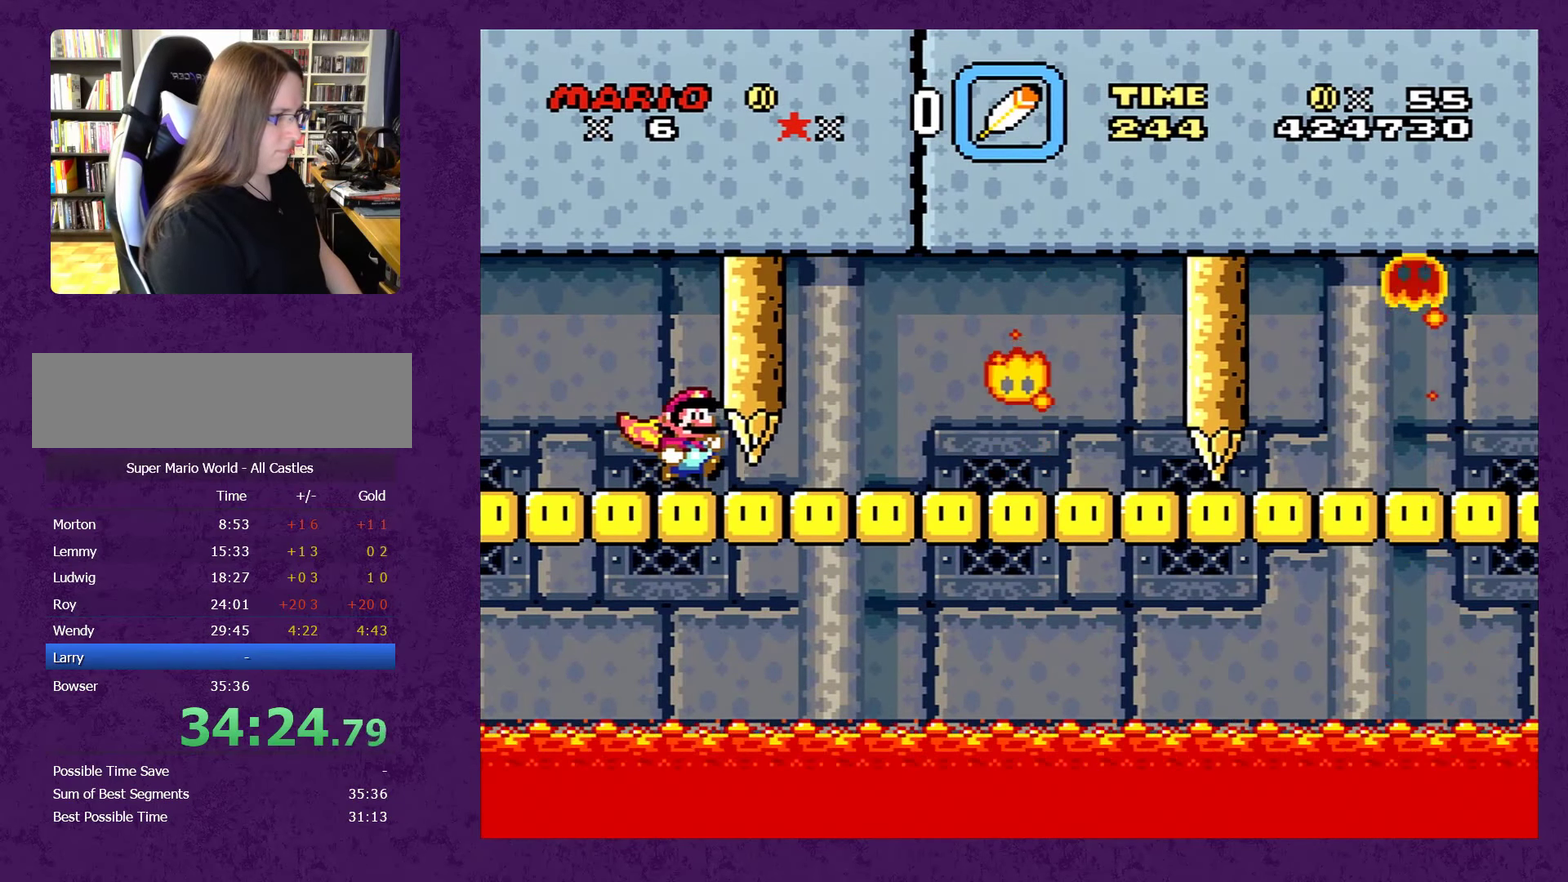
{"buttons": ["Y", "DPAD_RIGHT"], "events": []}